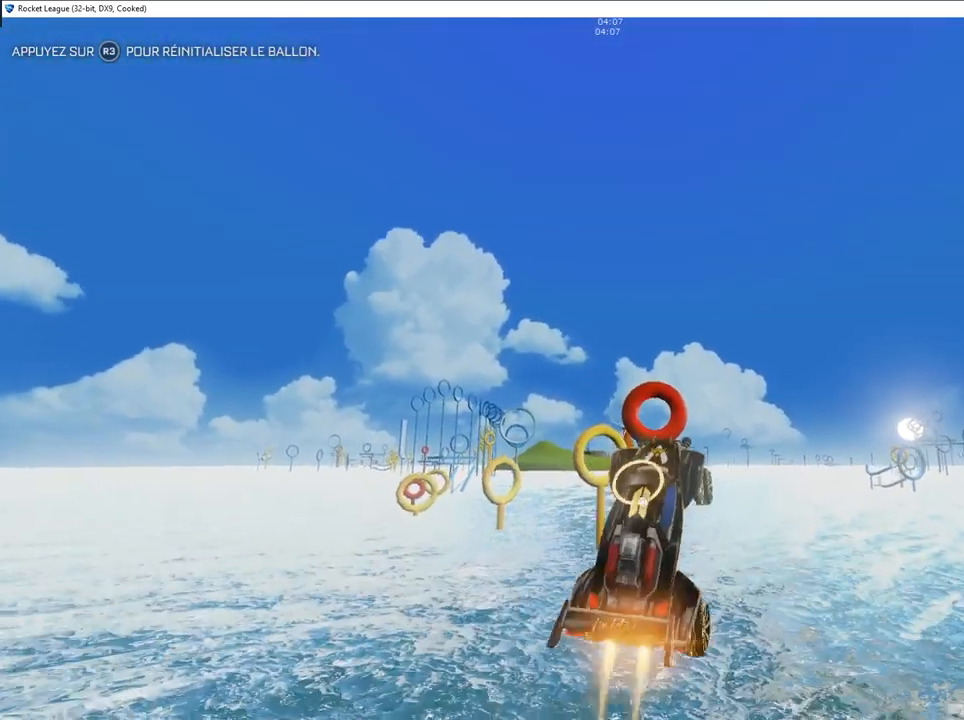
Gameplay with a controller (PlayStation layout); each line is a JSON object with the inputs held at the frame after it. "events" lists button and stick changes between this image and that frame as [ms after this image, input, new state], when the widget could be followed in between.
{"buttons": [], "left_stick": "down-left", "right_stick": "center", "events": [[67, "left_stick", "down-right"], [333, "left_stick", "left"], [450, "left_stick", "down-left"], [500, "CIRCLE", "up"]]}
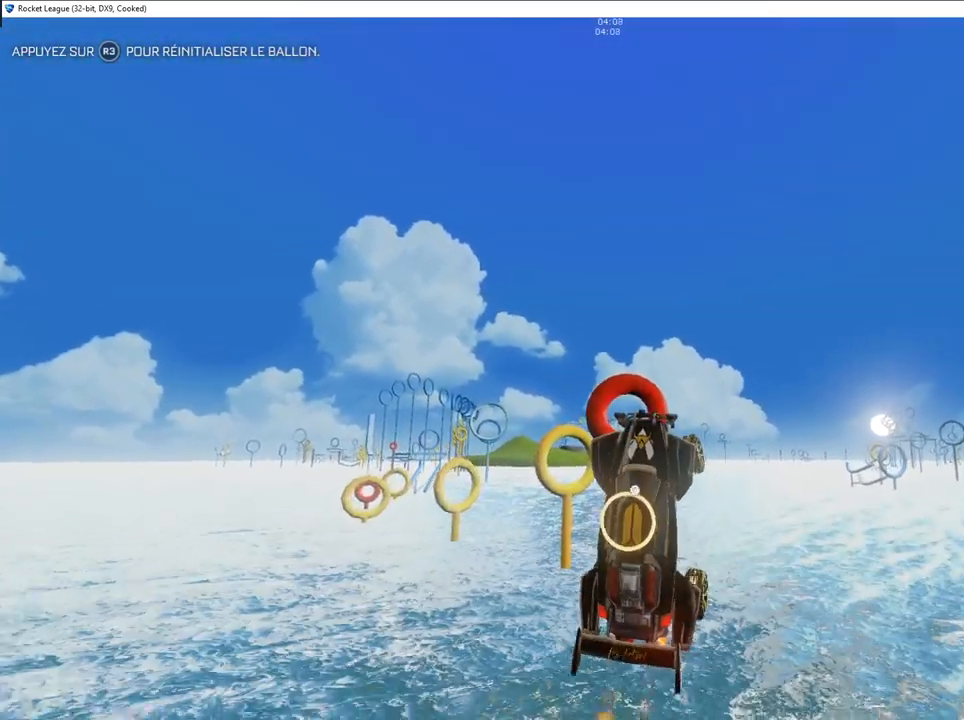
{"buttons": ["CIRCLE"], "left_stick": "up-left", "right_stick": "center", "events": [[100, "left_stick", "center"], [150, "left_stick", "right"], [250, "left_stick", "down"], [317, "CIRCLE", "down"], [350, "left_stick", "up-left"]]}
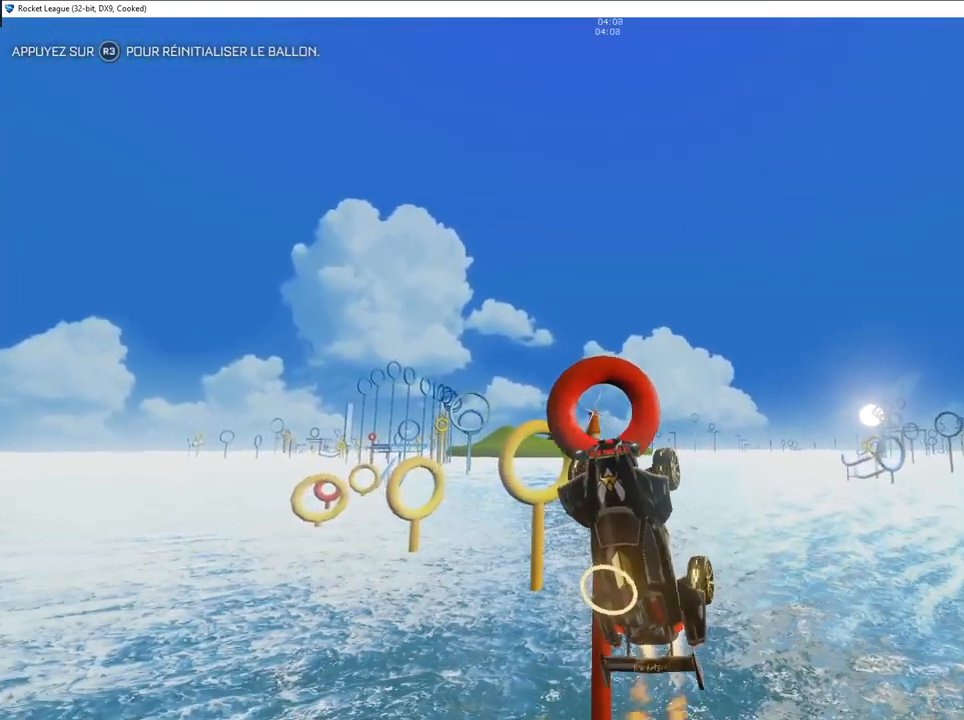
{"buttons": [], "left_stick": "center", "right_stick": "center", "events": [[83, "left_stick", "up-right"], [267, "left_stick", "center"], [317, "left_stick", "left"], [467, "left_stick", "center"], [500, "CIRCLE", "up"]]}
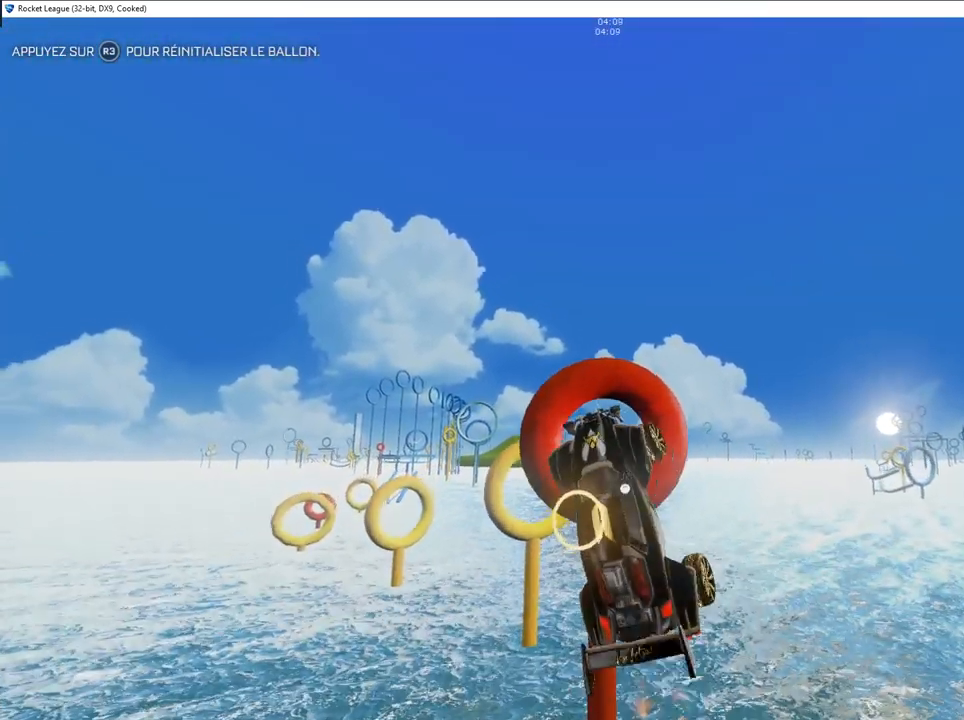
{"buttons": ["CIRCLE"], "left_stick": "down", "right_stick": "center", "events": [[17, "left_stick", "up-right"], [383, "left_stick", "down-left"], [400, "CIRCLE", "down"], [500, "left_stick", "down"]]}
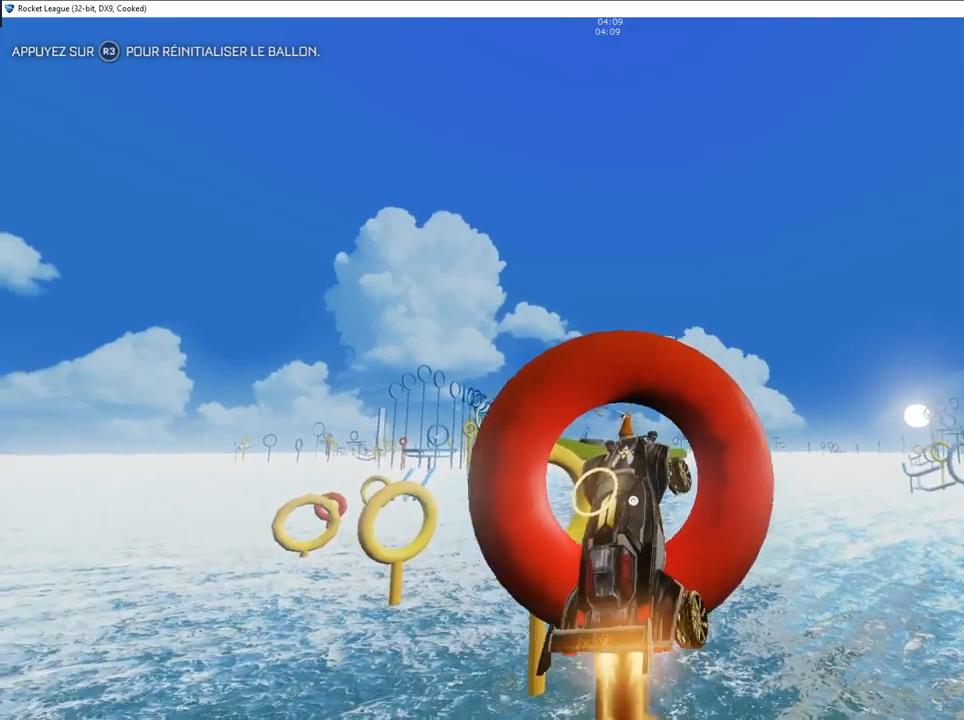
{"buttons": ["CIRCLE"], "left_stick": "up-left", "right_stick": "center", "events": [[50, "CIRCLE", "up"], [367, "left_stick", "left"], [383, "CIRCLE", "down"], [417, "left_stick", "up-left"]]}
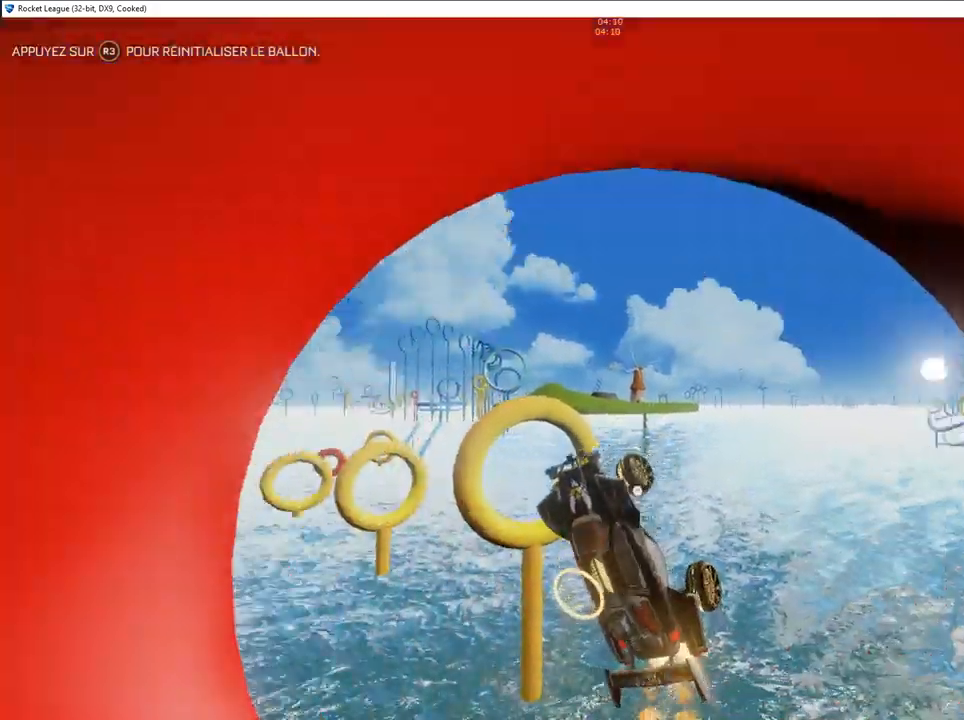
{"buttons": ["CIRCLE", "R1"], "left_stick": "right", "right_stick": "center", "events": [[33, "left_stick", "up-right"], [267, "CIRCLE", "up"], [267, "left_stick", "down-right"], [383, "left_stick", "right"], [400, "CIRCLE", "down"], [450, "R1", "down"]]}
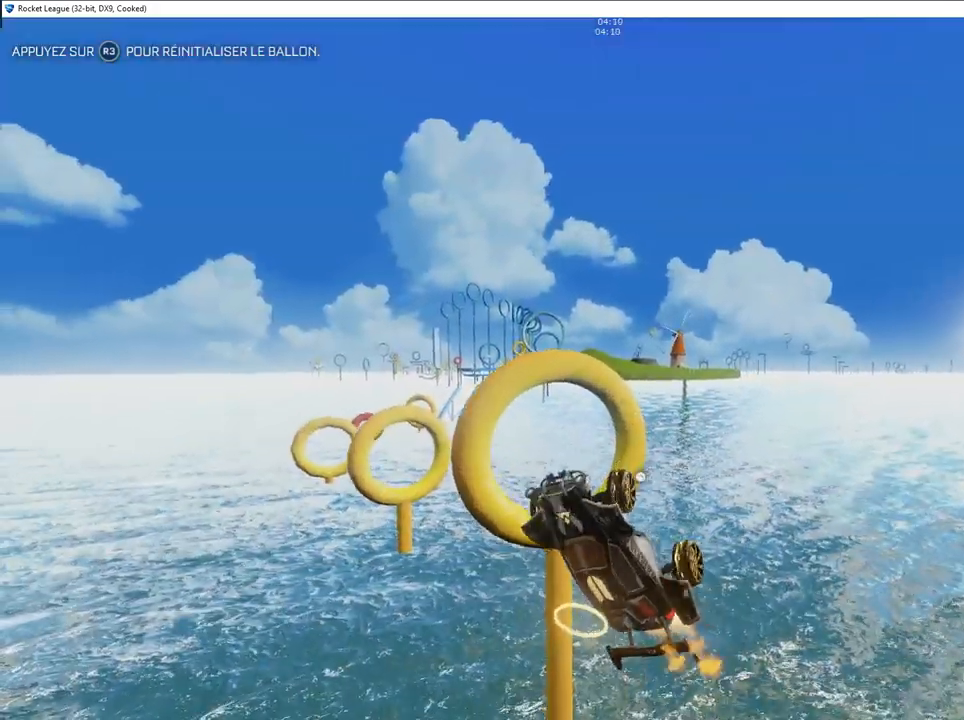
{"buttons": ["CIRCLE"], "left_stick": "down-left", "right_stick": "center", "events": [[50, "left_stick", "center"], [67, "R1", "up"], [133, "left_stick", "up-right"], [300, "CIRCLE", "up"], [417, "CIRCLE", "down"], [433, "left_stick", "down-left"]]}
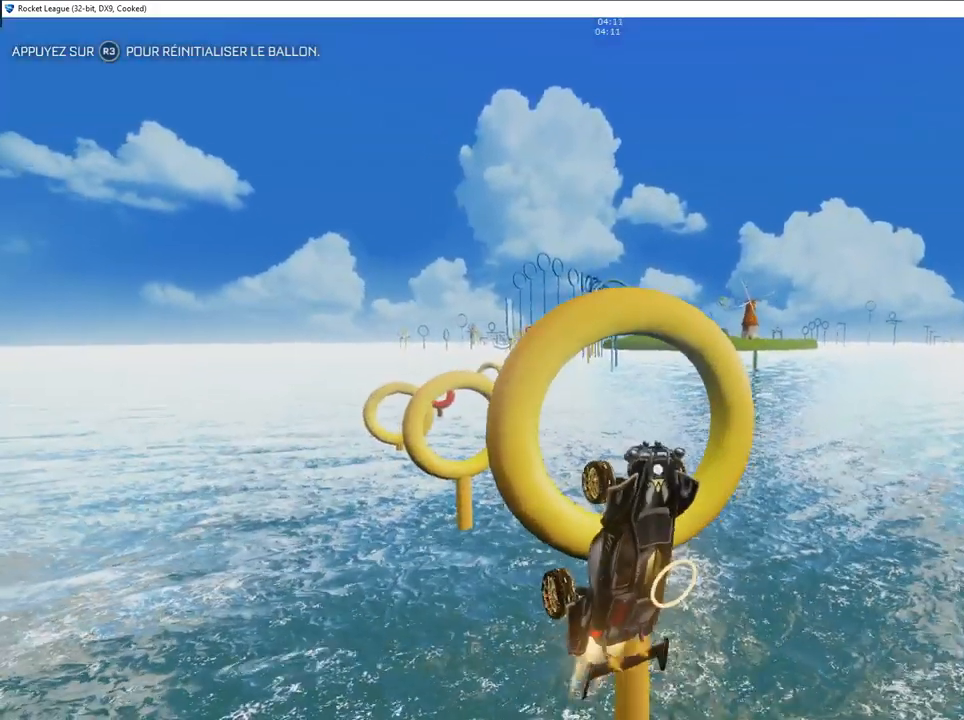
{"buttons": ["CIRCLE"], "left_stick": "left", "right_stick": "center", "events": [[150, "left_stick", "up-left"], [300, "left_stick", "left"], [317, "CIRCLE", "up"], [450, "CIRCLE", "down"]]}
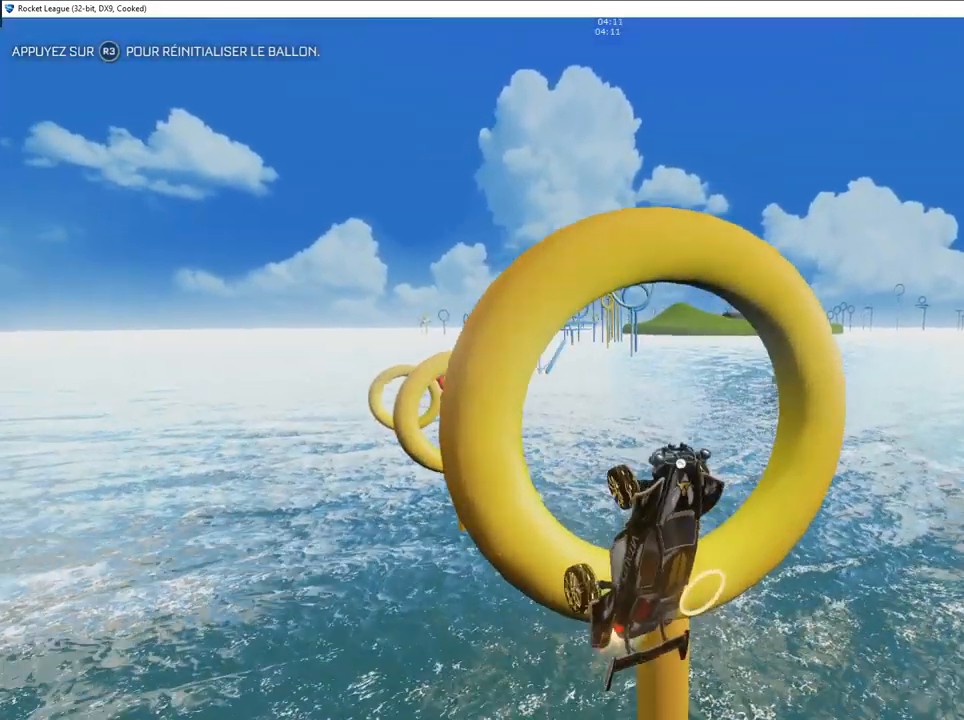
{"buttons": ["CIRCLE"], "left_stick": "down-left", "right_stick": "center", "events": [[133, "left_stick", "up-right"], [367, "left_stick", "down-left"]]}
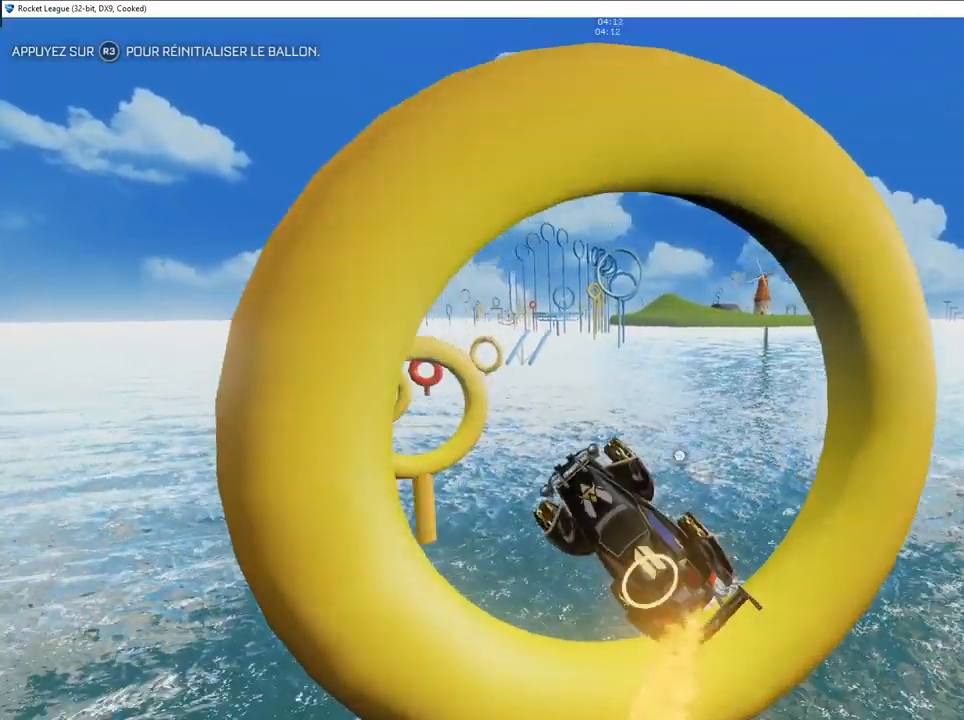
{"buttons": [], "left_stick": "right", "right_stick": "center", "events": [[17, "left_stick", "right"], [200, "R1", "down"], [283, "R1", "up"], [433, "CIRCLE", "up"]]}
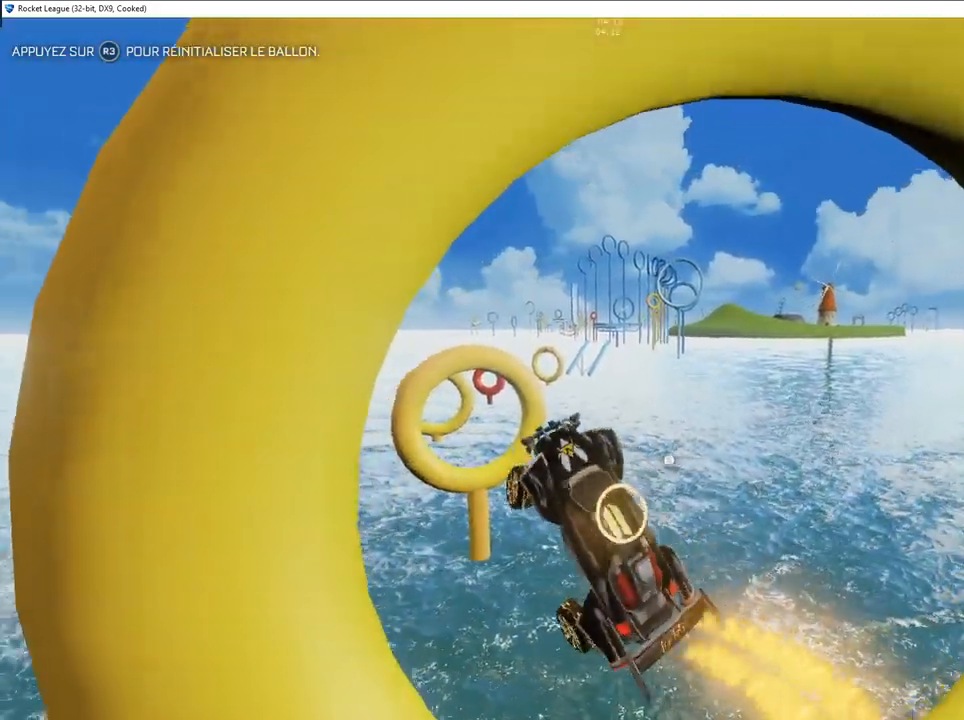
{"buttons": ["CIRCLE"], "left_stick": "down-left", "right_stick": "center", "events": [[67, "CIRCLE", "down"], [100, "left_stick", "down"], [167, "left_stick", "center"], [217, "CIRCLE", "up"], [217, "left_stick", "right"], [317, "CIRCLE", "down"], [417, "left_stick", "down-left"], [467, "CIRCLE", "up"], [483, "CIRCLE", "down"]]}
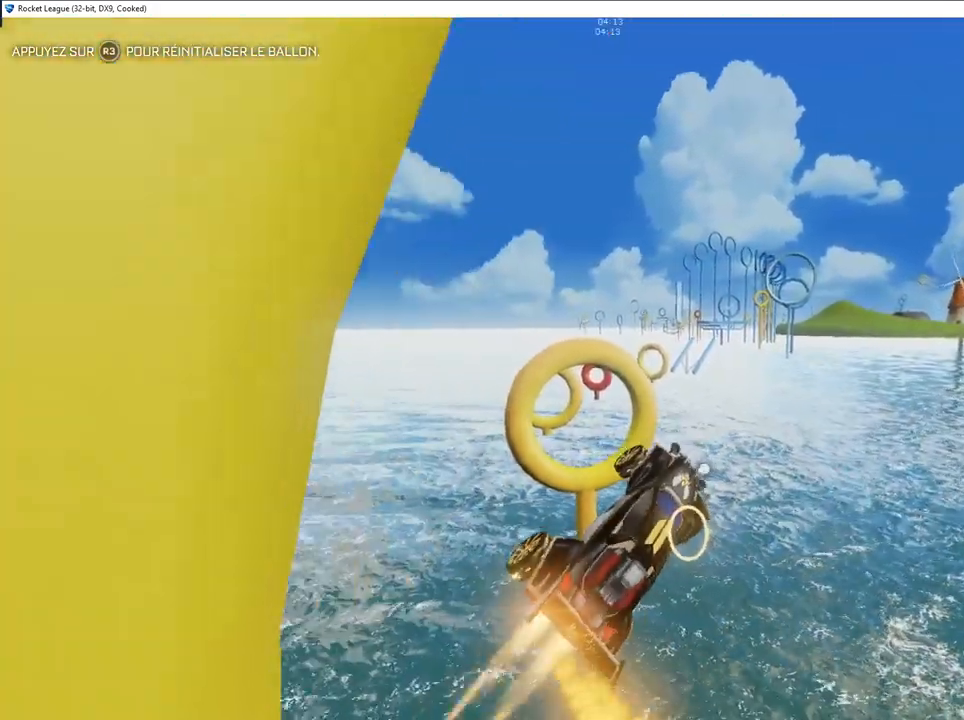
{"buttons": ["CIRCLE"], "left_stick": "down-left", "right_stick": "center", "events": [[117, "left_stick", "center"], [217, "CIRCLE", "up"], [317, "left_stick", "down-left"], [333, "CIRCLE", "down"]]}
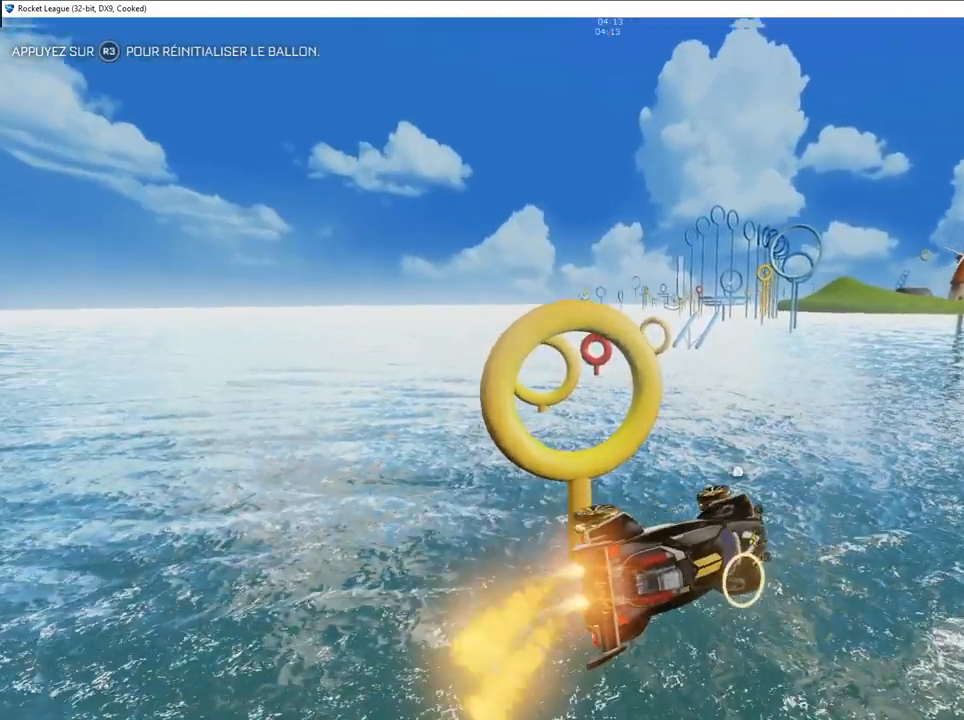
{"buttons": ["CIRCLE"], "left_stick": "left", "right_stick": "center", "events": [[33, "CIRCLE", "up"], [83, "left_stick", "down"], [233, "left_stick", "left"], [300, "CIRCLE", "down"]]}
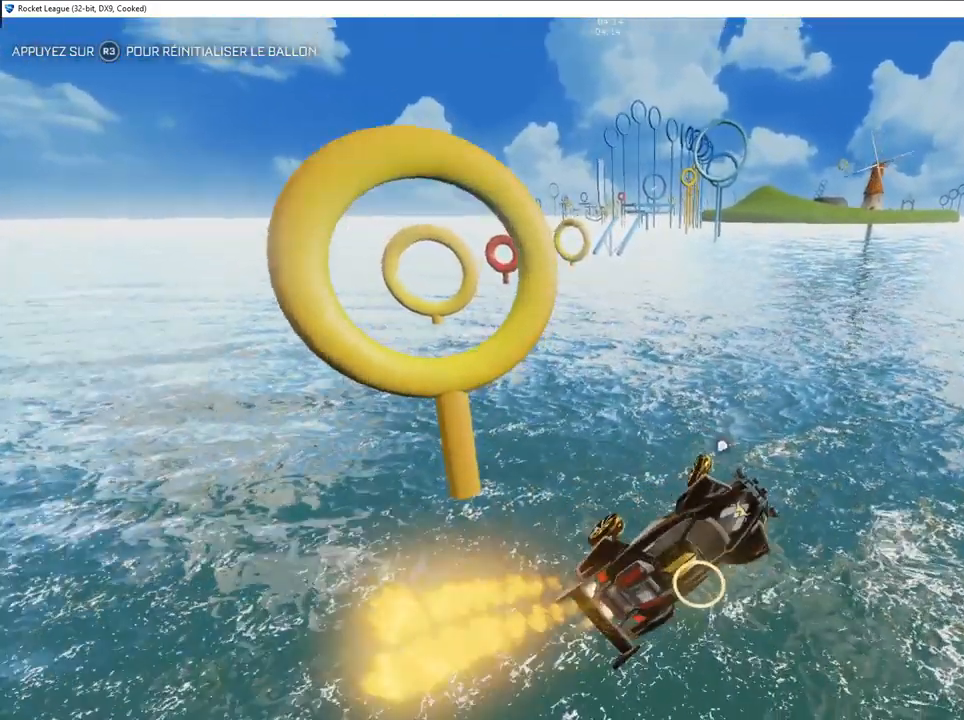
{"buttons": ["CIRCLE"], "left_stick": "down-right", "right_stick": "center", "events": [[17, "left_stick", "up-left"], [167, "left_stick", "down-right"]]}
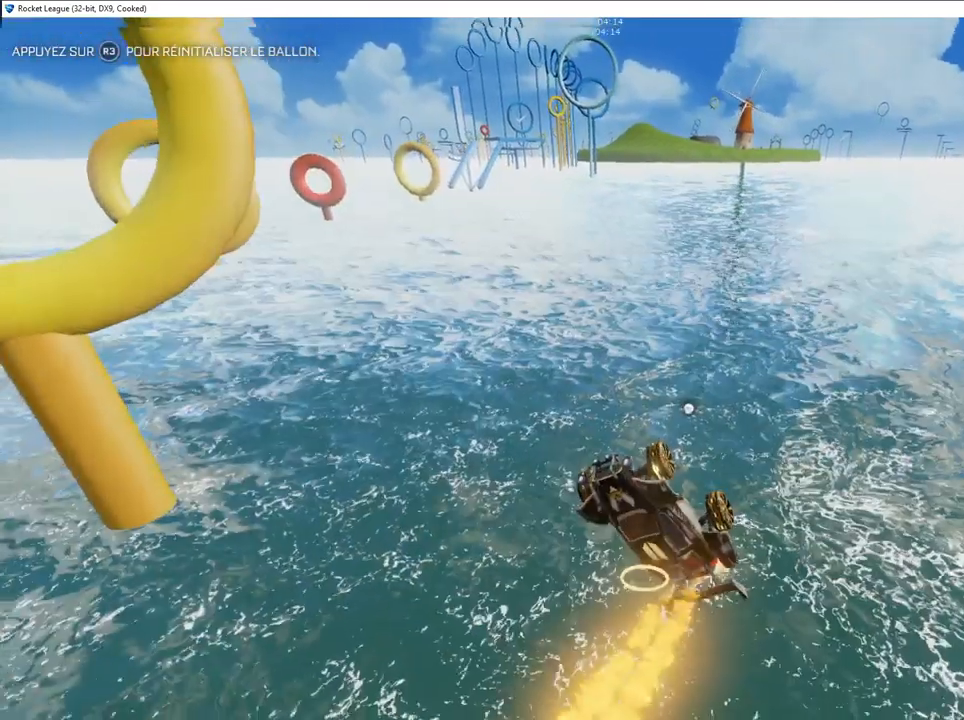
{"buttons": ["CIRCLE"], "left_stick": "center", "right_stick": "center", "events": [[33, "left_stick", "up"], [333, "left_stick", "center"]]}
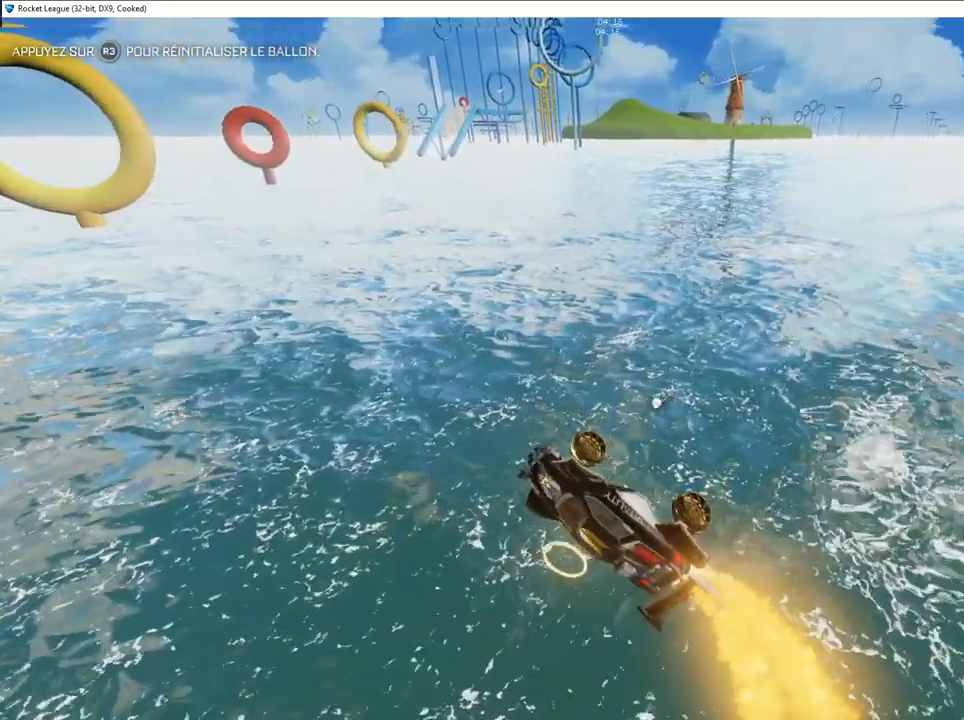
{"buttons": ["CIRCLE"], "left_stick": "center", "right_stick": "center", "events": []}
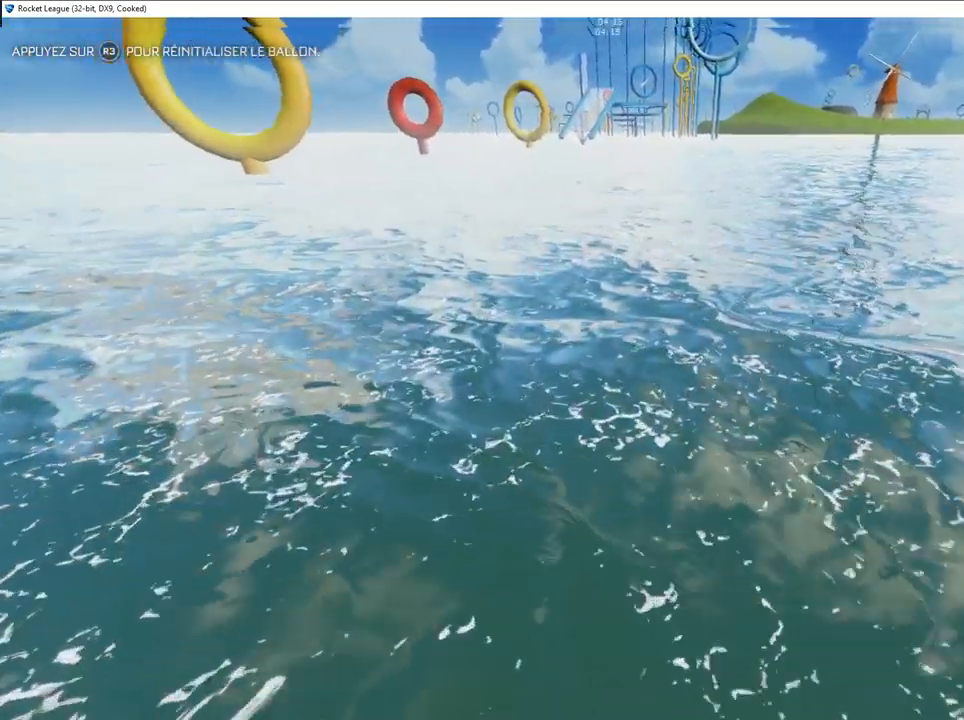
{"buttons": [], "left_stick": "center", "right_stick": "center", "events": [[200, "CIRCLE", "up"]]}
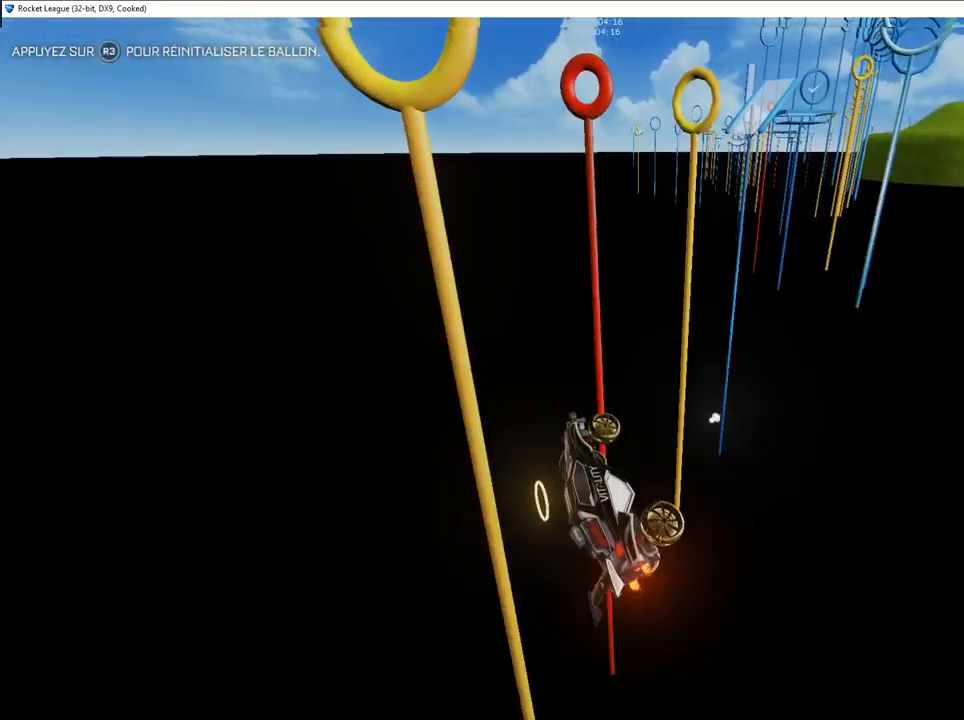
{"buttons": [], "left_stick": "center", "right_stick": "center", "events": []}
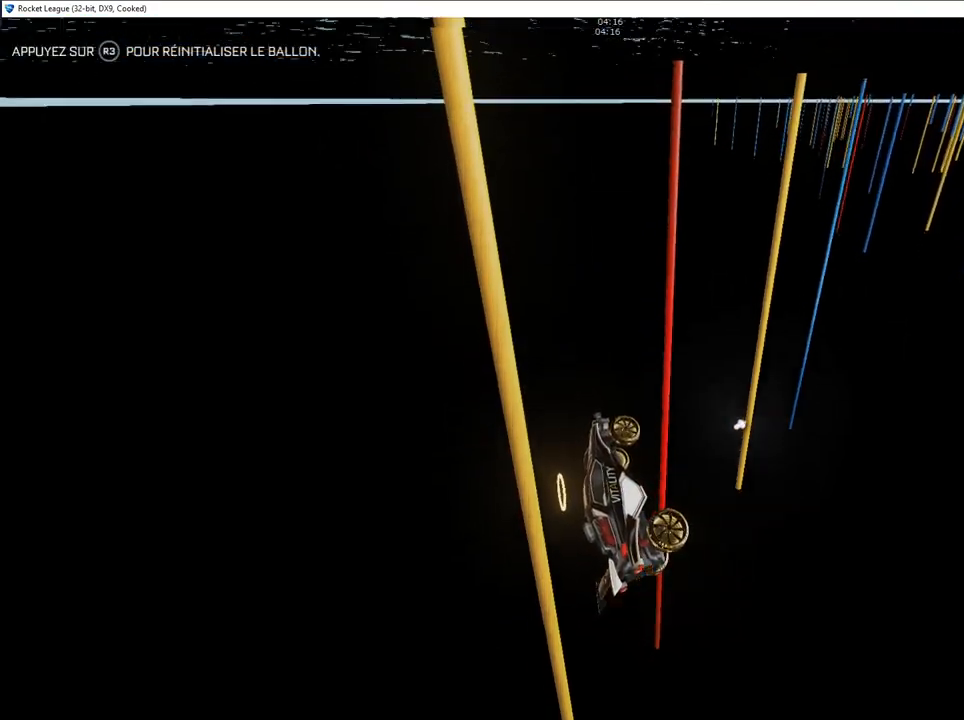
{"buttons": [], "left_stick": "center", "right_stick": "center", "events": []}
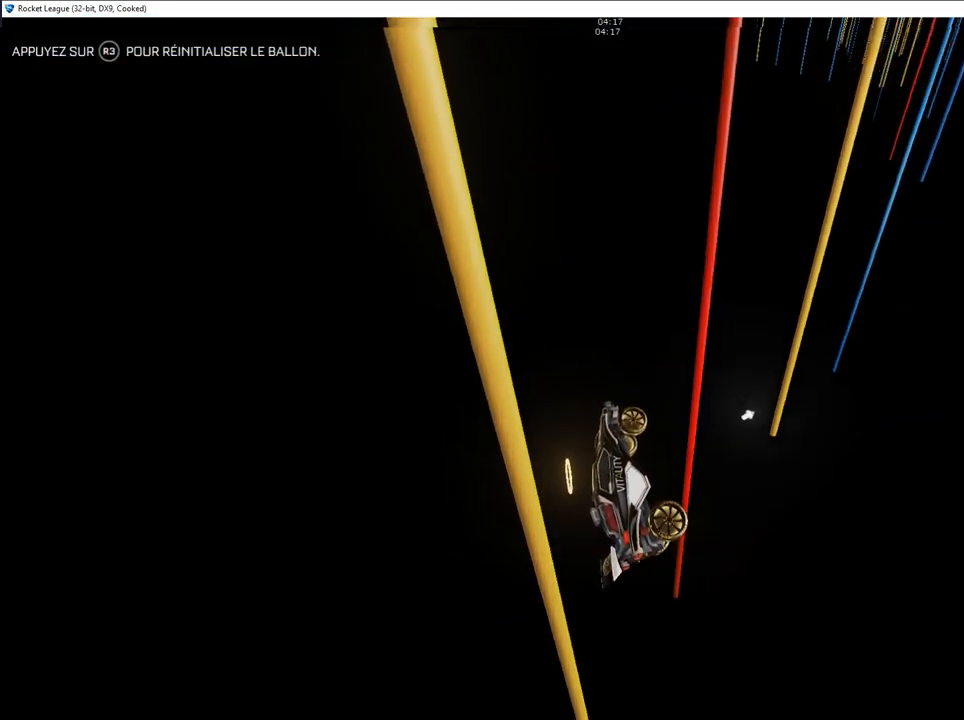
{"buttons": [], "left_stick": "down", "right_stick": "center", "events": [[50, "left_stick", "down"], [200, "CIRCLE", "down"], [433, "CIRCLE", "up"]]}
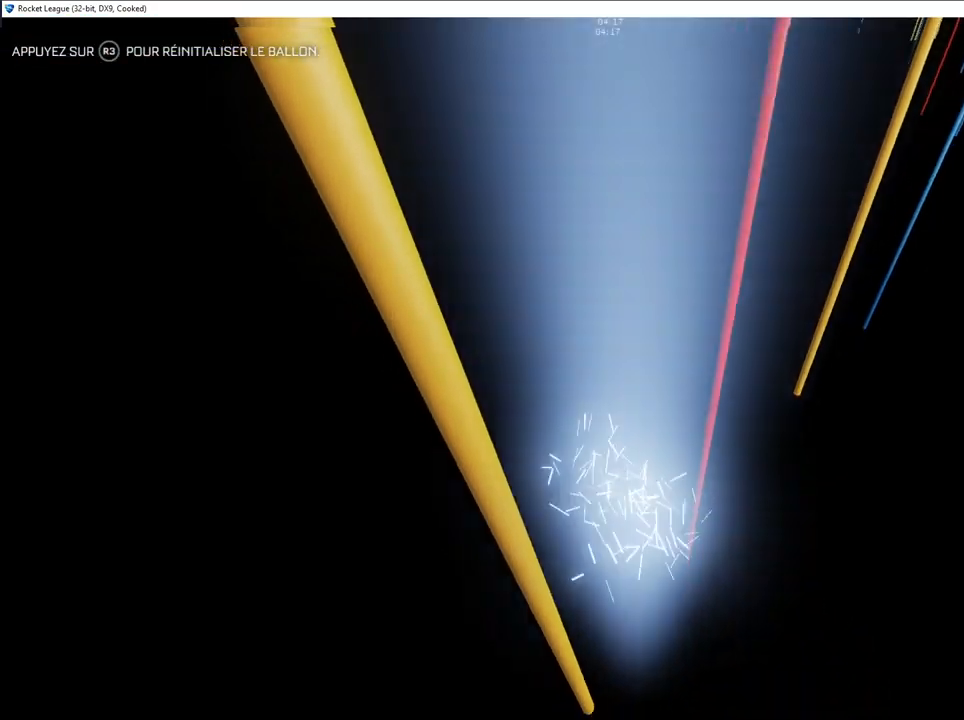
{"buttons": [], "left_stick": "center", "right_stick": "center", "events": [[267, "left_stick", "center"]]}
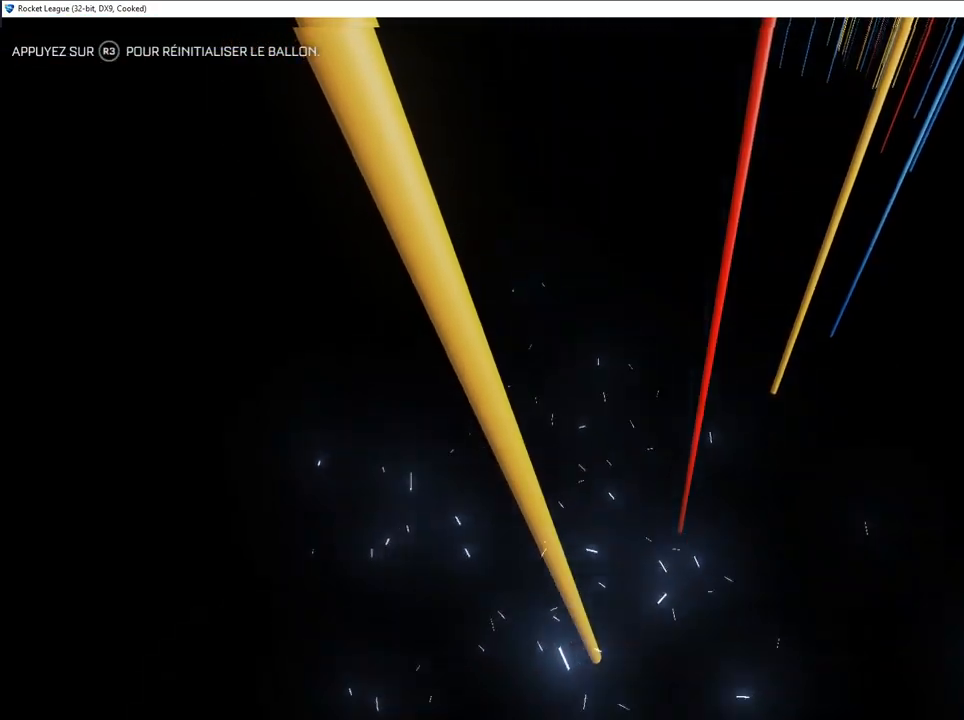
{"buttons": [], "left_stick": "center", "right_stick": "center", "events": []}
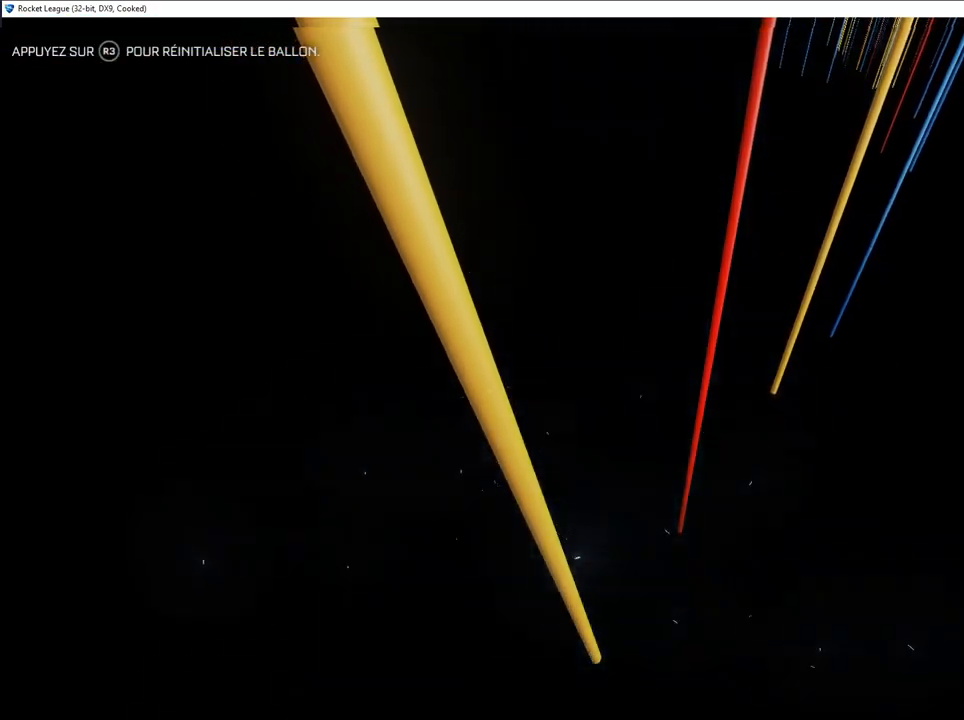
{"buttons": [], "left_stick": "center", "right_stick": "center", "events": []}
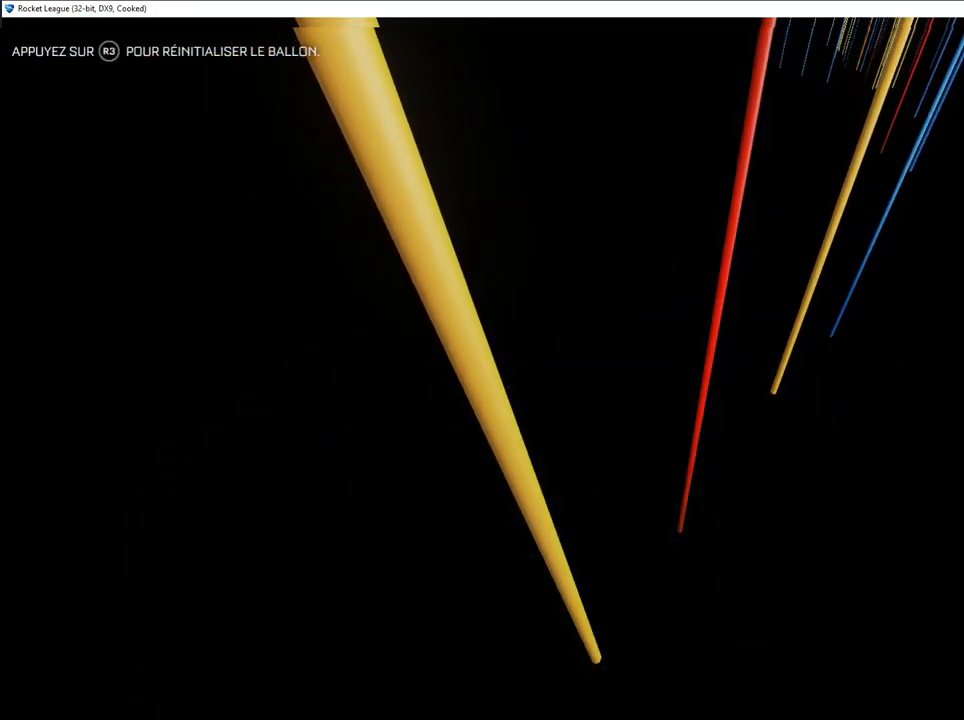
{"buttons": [], "left_stick": "center", "right_stick": "center", "events": []}
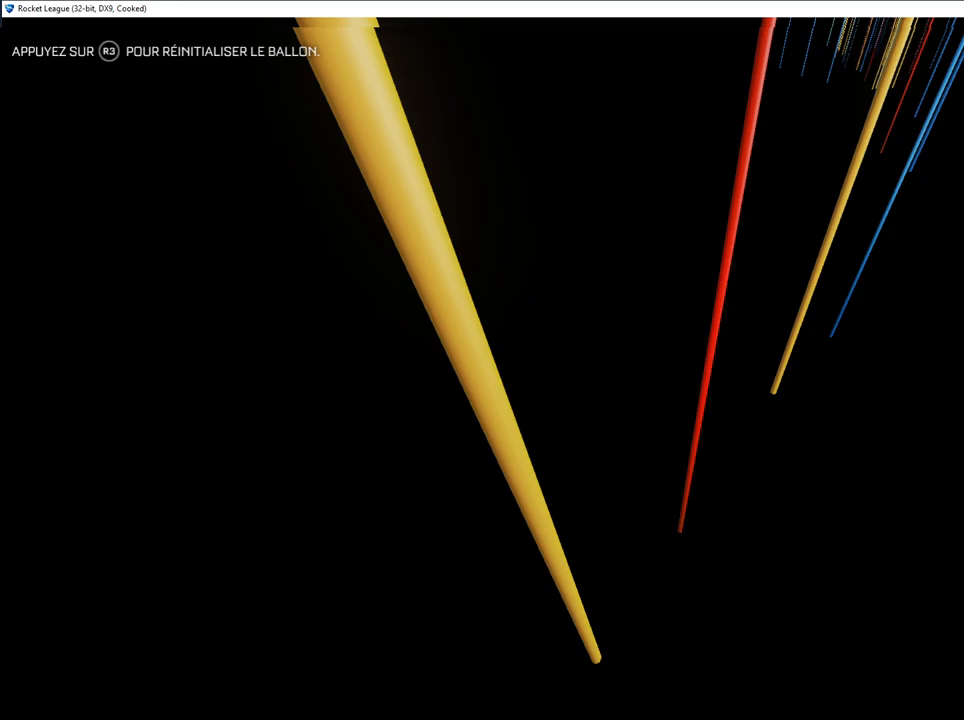
{"buttons": [], "left_stick": "center", "right_stick": "center", "events": []}
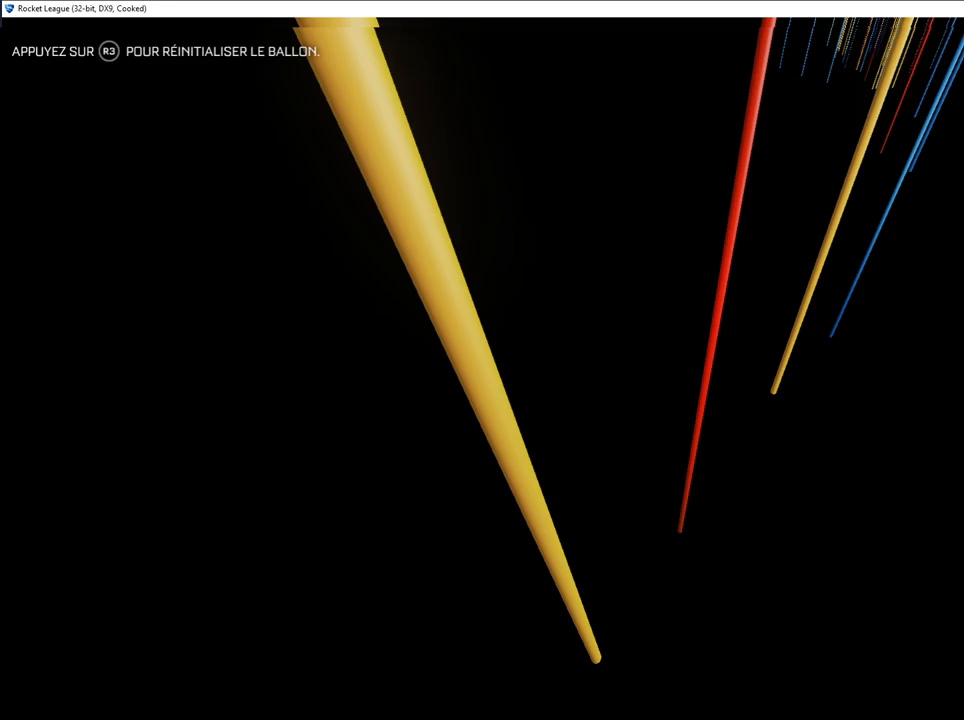
{"buttons": [], "left_stick": "center", "right_stick": "center", "events": [[50, "CROSS", "down"], [200, "CROSS", "up"]]}
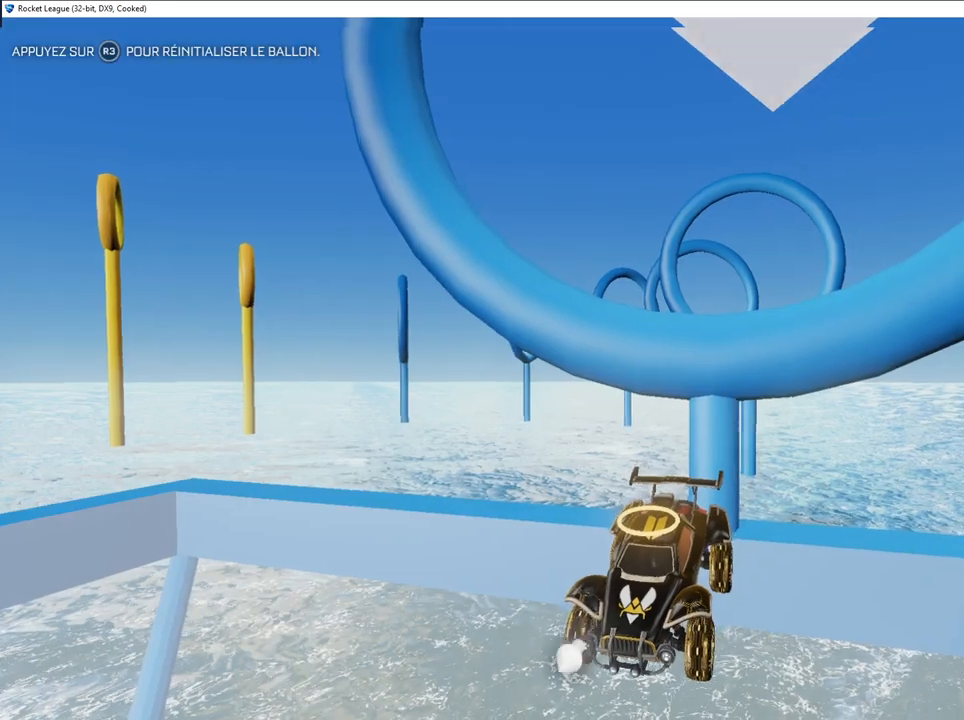
{"buttons": [], "left_stick": "center", "right_stick": "center", "events": [[17, "right_stick", "right"], [250, "right_stick", "center"]]}
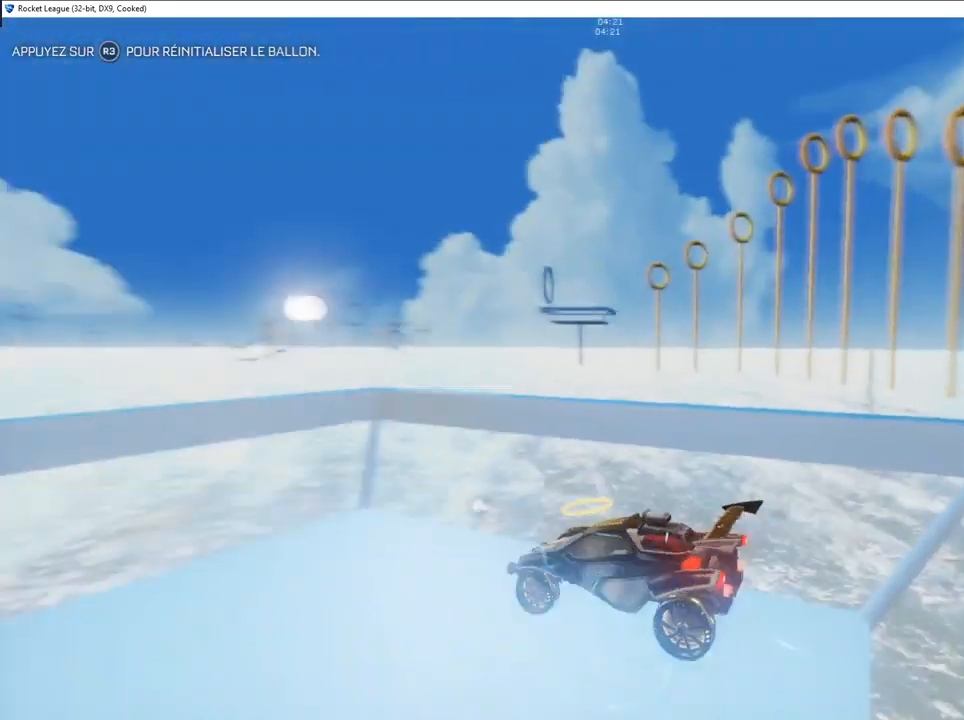
{"buttons": ["CIRCLE"], "left_stick": "center", "right_stick": "center", "events": [[383, "CIRCLE", "down"]]}
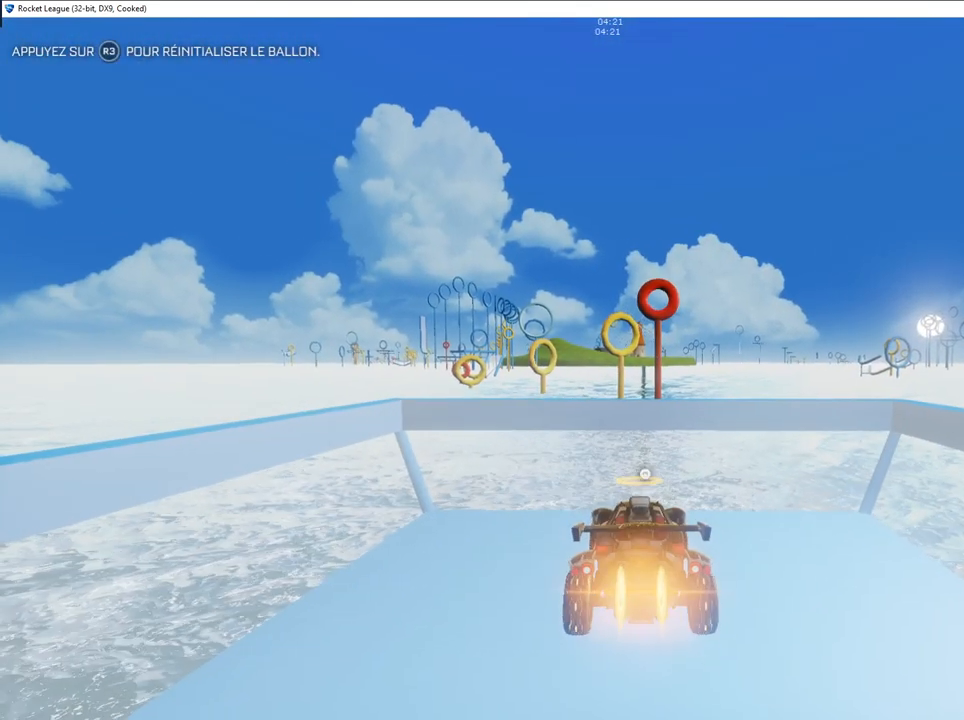
{"buttons": [], "left_stick": "center", "right_stick": "center", "events": [[100, "left_stick", "right"], [183, "left_stick", "center"], [350, "CIRCLE", "up"], [367, "left_stick", "left"], [483, "left_stick", "center"]]}
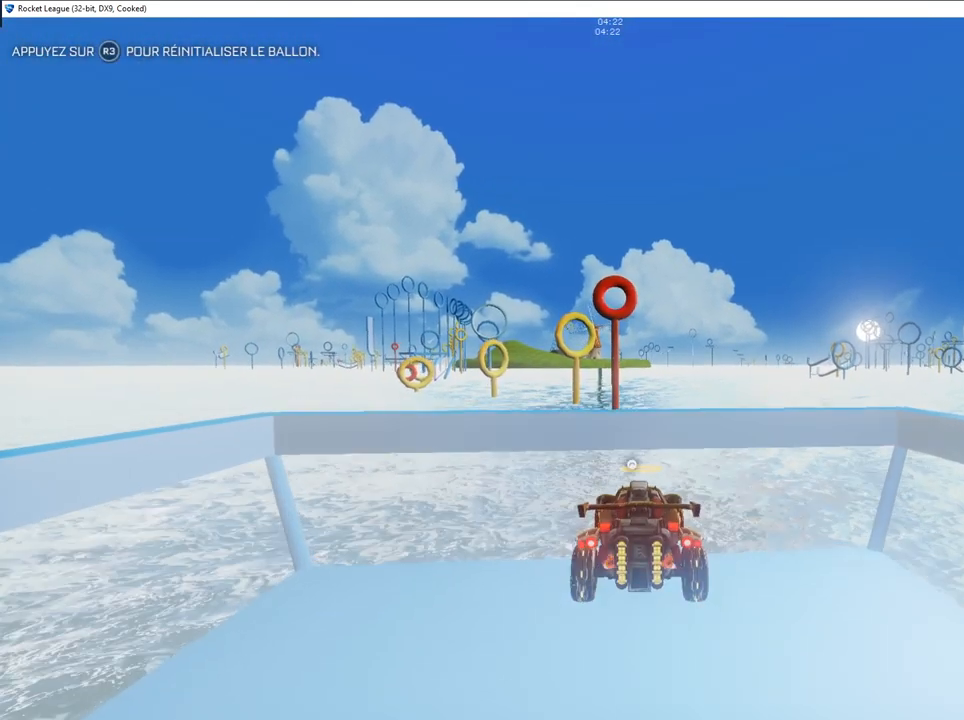
{"buttons": ["CIRCLE"], "left_stick": "down-left", "right_stick": "center", "events": [[50, "CROSS", "down"], [133, "CROSS", "up"], [200, "CROSS", "down"], [283, "CROSS", "up"], [300, "left_stick", "down-left"], [483, "CIRCLE", "down"]]}